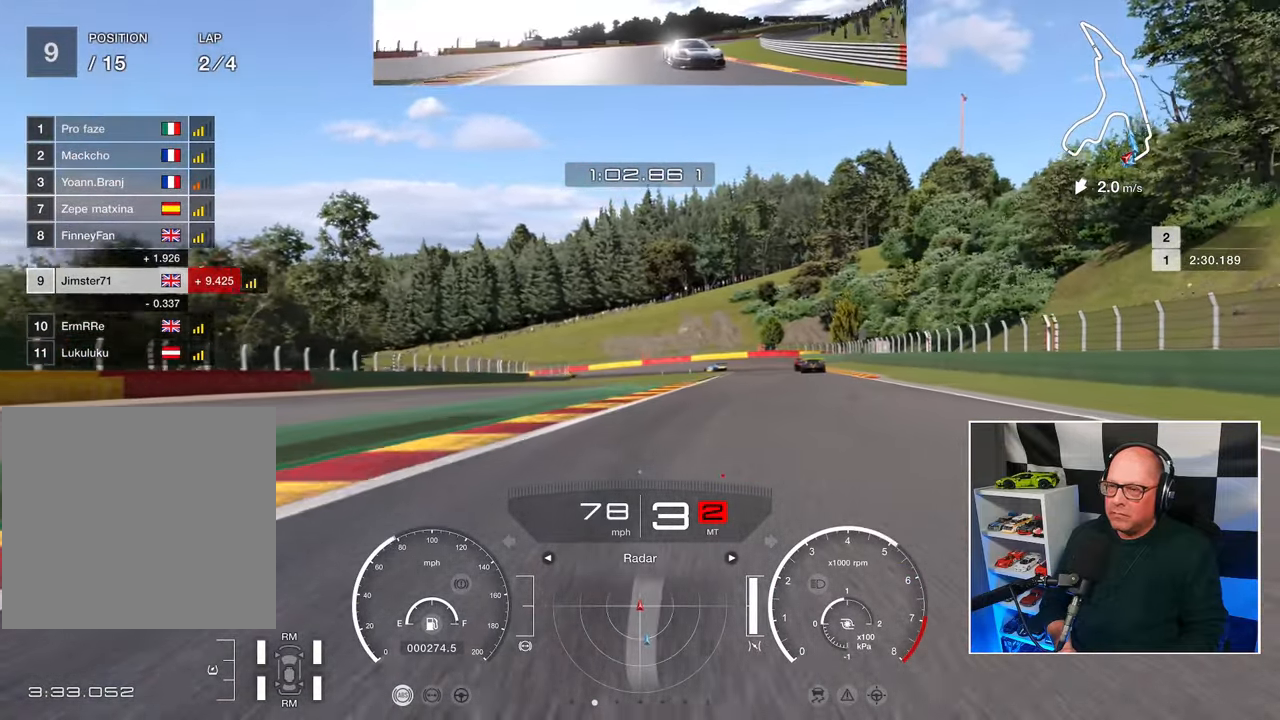
Gameplay with a controller (PlayStation layout); each line is a JSON object with the inputs held at the frame after it. "events" lists button and stick changes between this image and that frame as [ms after this image, input, new state], when the widget could be followed in between. Not read: R3.
{"buttons": ["R2"], "left_stick": "up-right", "right_stick": "center", "events": []}
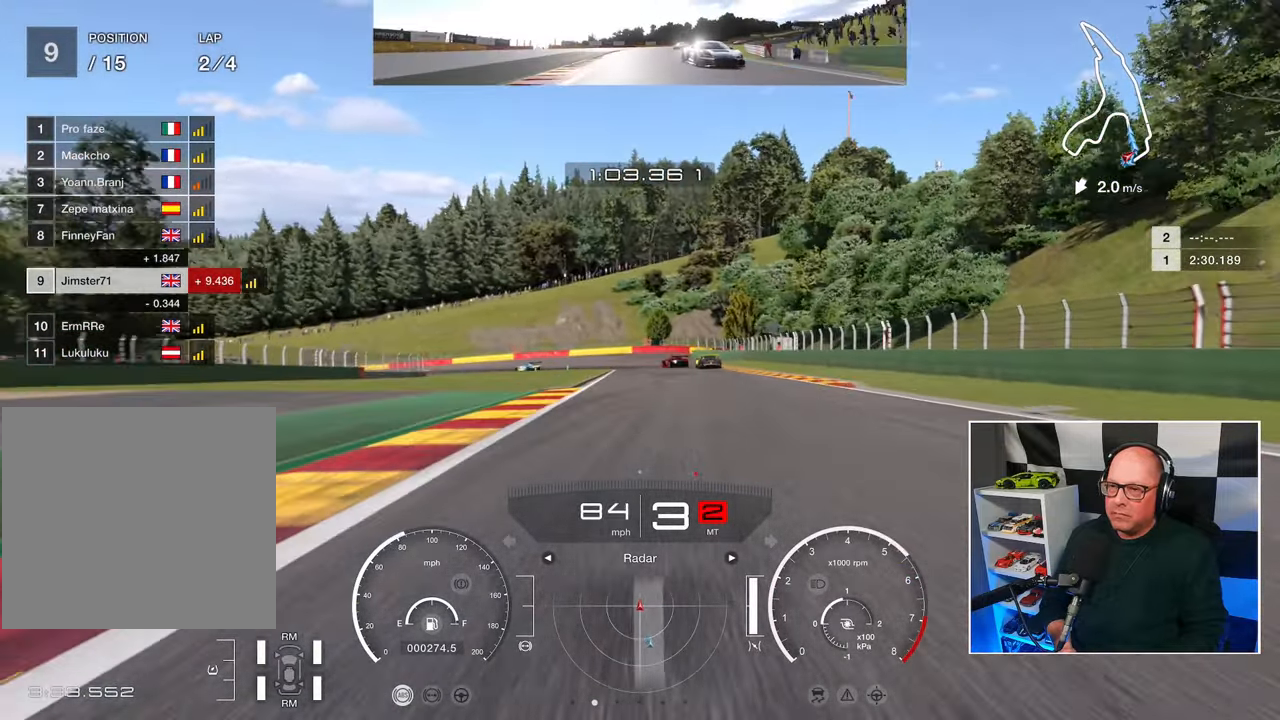
{"buttons": ["R2"], "left_stick": "up-right", "right_stick": "center", "events": []}
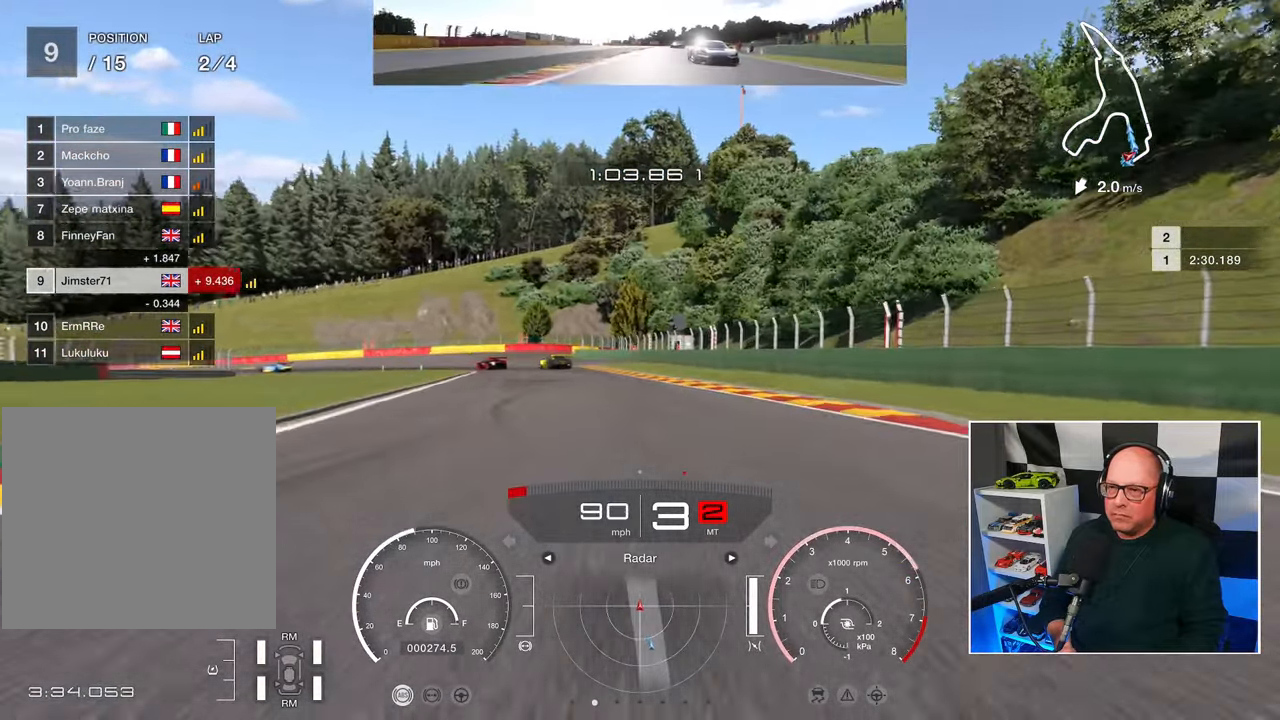
{"buttons": ["R2"], "left_stick": "up-left", "right_stick": "center", "events": [[100, "left_stick", "center"], [367, "left_stick", "up-left"]]}
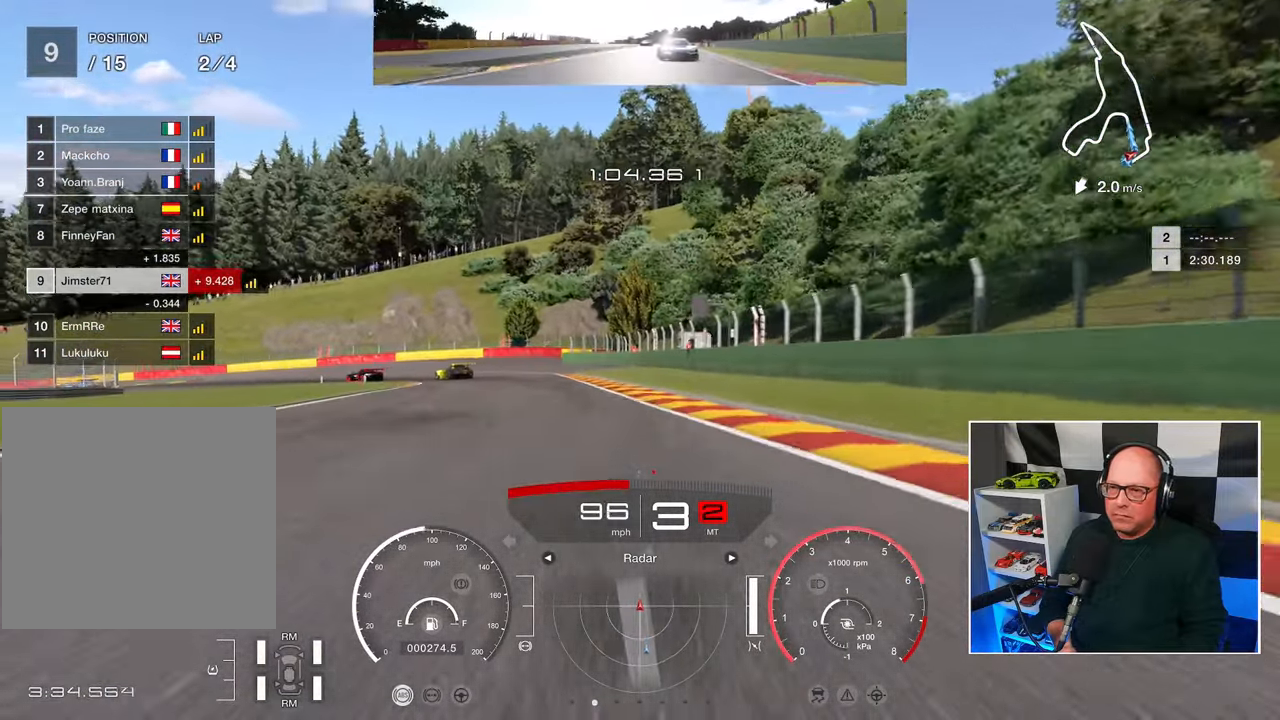
{"buttons": ["L2", "R2"], "left_stick": "up-left", "right_stick": "center", "events": [[400, "L2", "down"]]}
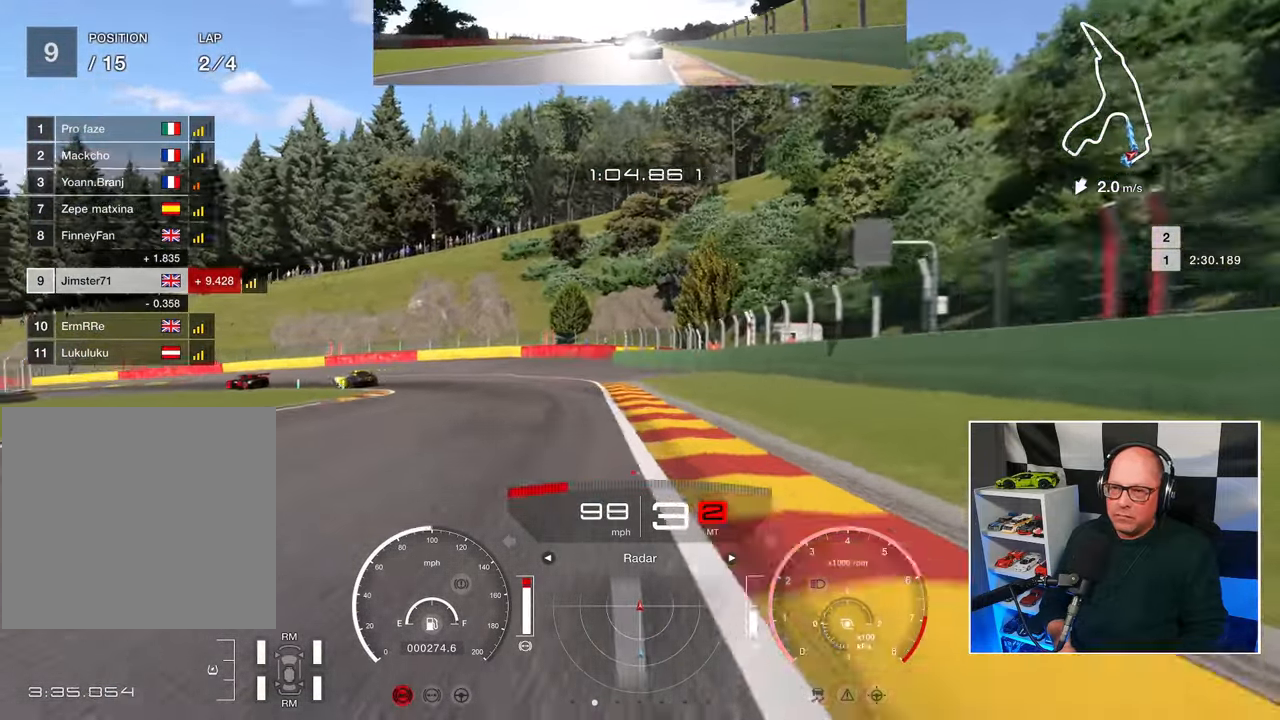
{"buttons": ["L2", "L3"], "left_stick": "left", "right_stick": "center", "events": [[33, "L3", "down"], [50, "R2", "up"], [150, "left_stick", "left"]]}
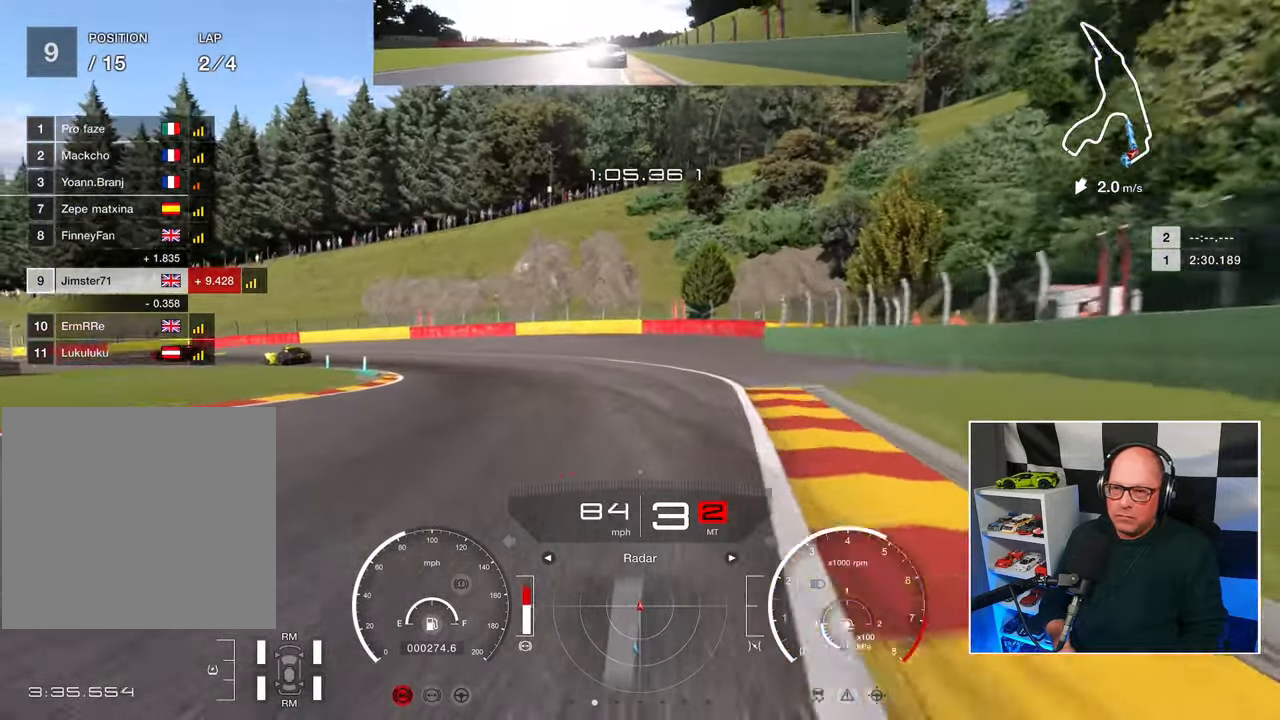
{"buttons": ["L3"], "left_stick": "left", "right_stick": "center", "events": [[200, "L2", "up"]]}
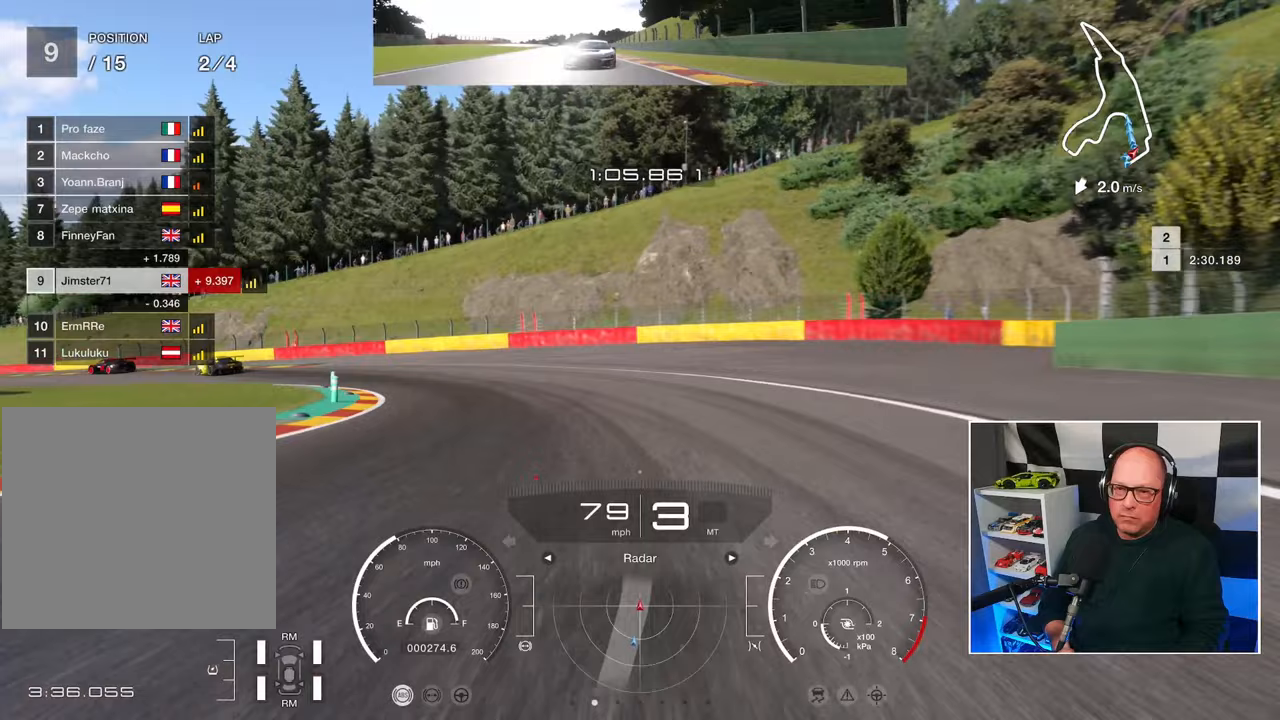
{"buttons": ["R2", "L3"], "left_stick": "left", "right_stick": "center", "events": [[433, "R2", "down"]]}
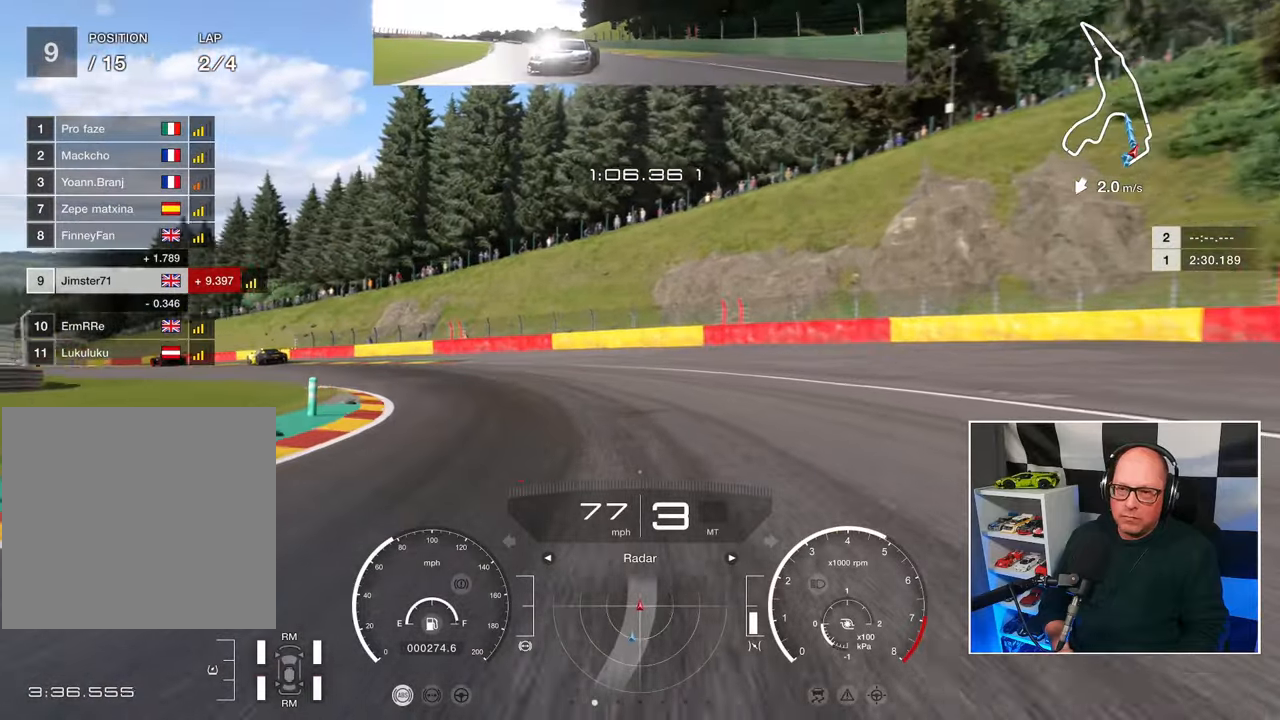
{"buttons": ["R2", "L3"], "left_stick": "left", "right_stick": "center", "events": []}
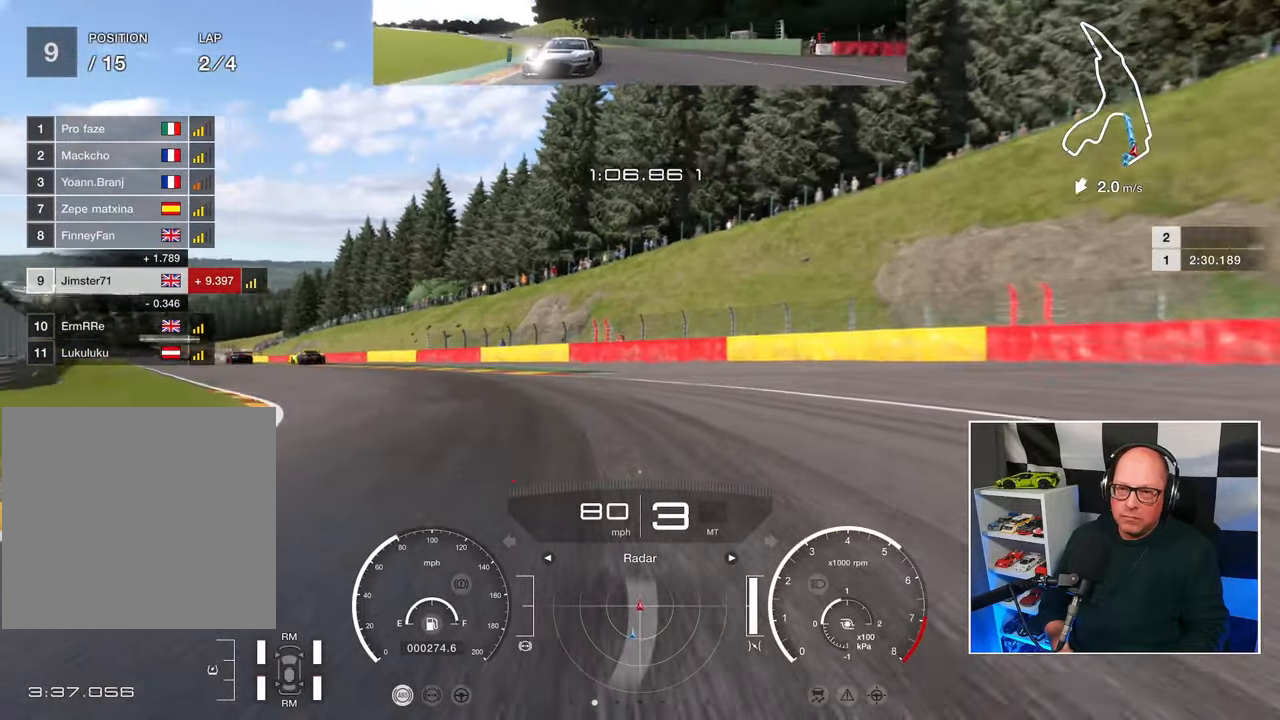
{"buttons": ["R2", "L3"], "left_stick": "left", "right_stick": "center", "events": []}
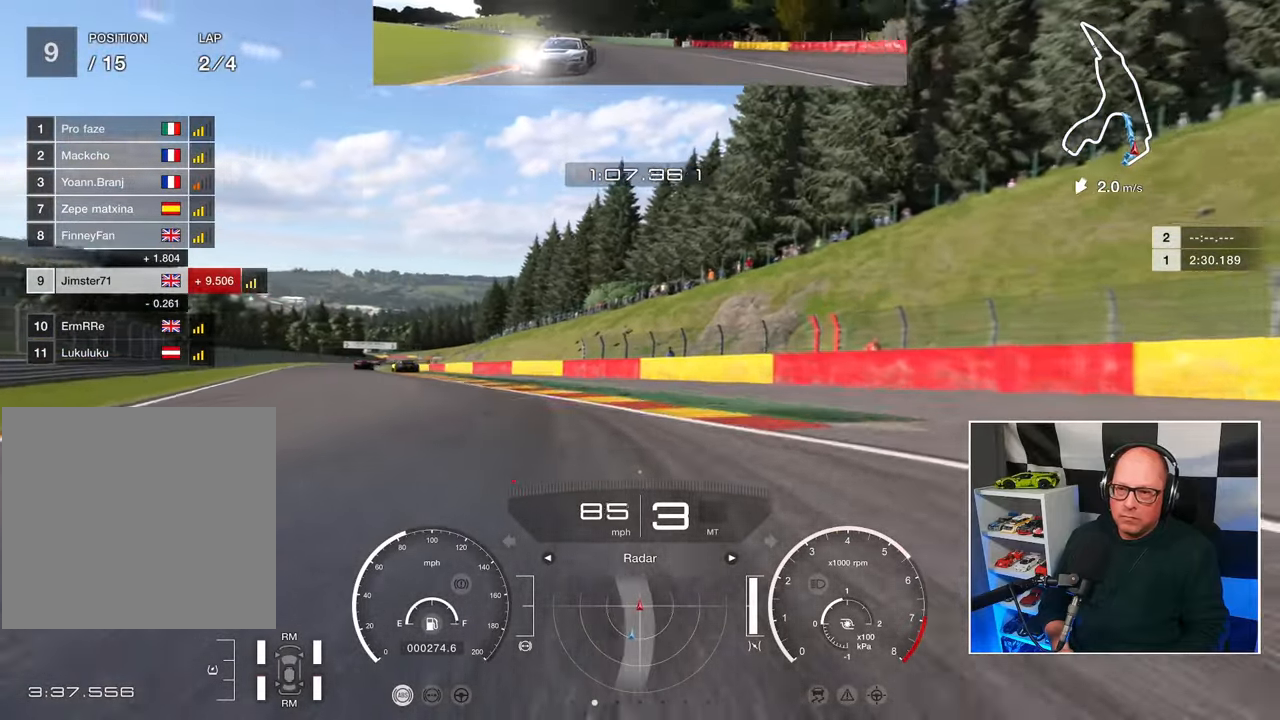
{"buttons": ["R2", "L3"], "left_stick": "left", "right_stick": "center", "events": []}
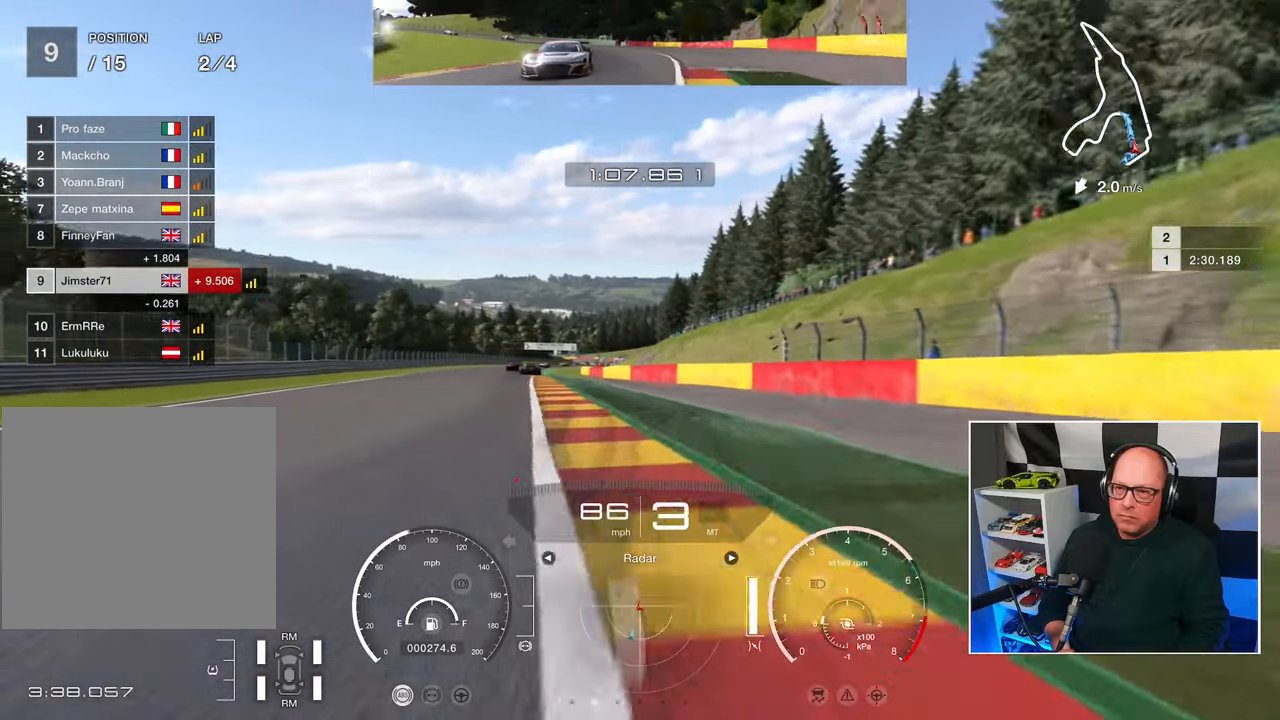
{"buttons": ["R2"], "left_stick": "left", "right_stick": "center", "events": [[200, "L3", "up"]]}
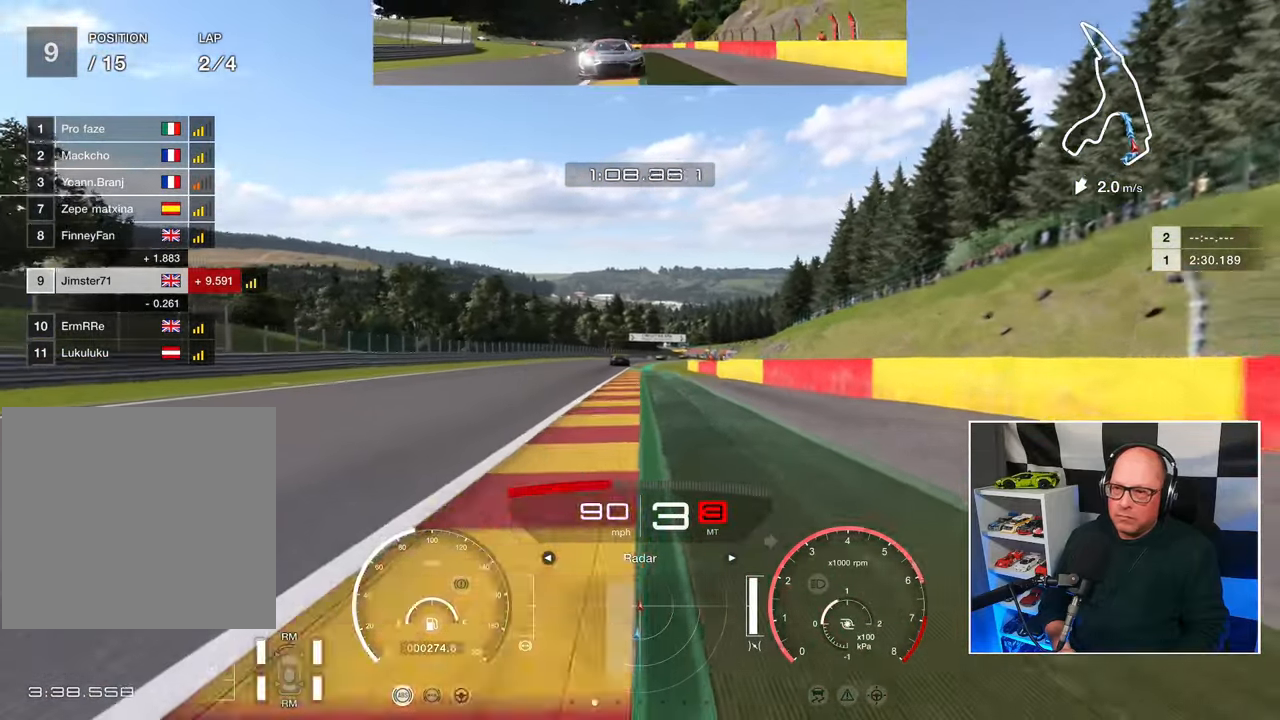
{"buttons": ["R2"], "left_stick": "up-right", "right_stick": "center", "events": [[50, "left_stick", "up-left"], [350, "left_stick", "up-right"]]}
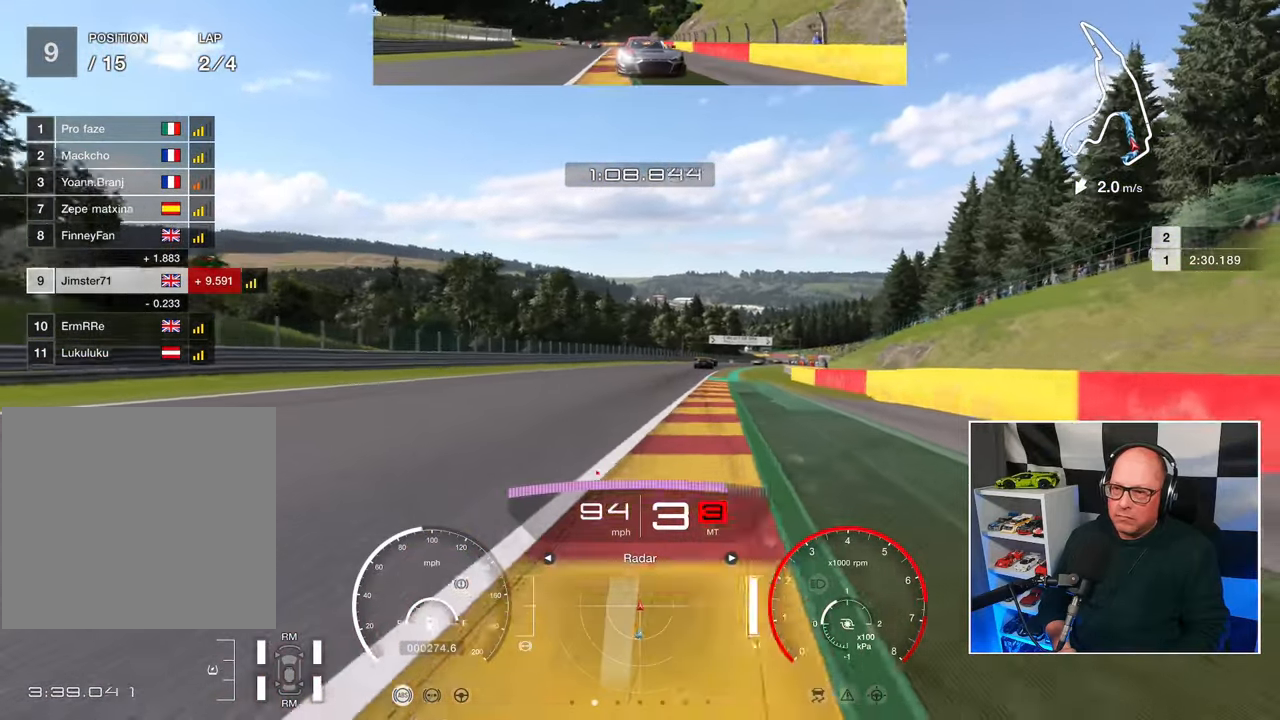
{"buttons": ["R2"], "left_stick": "center", "right_stick": "center", "events": [[83, "left_stick", "center"]]}
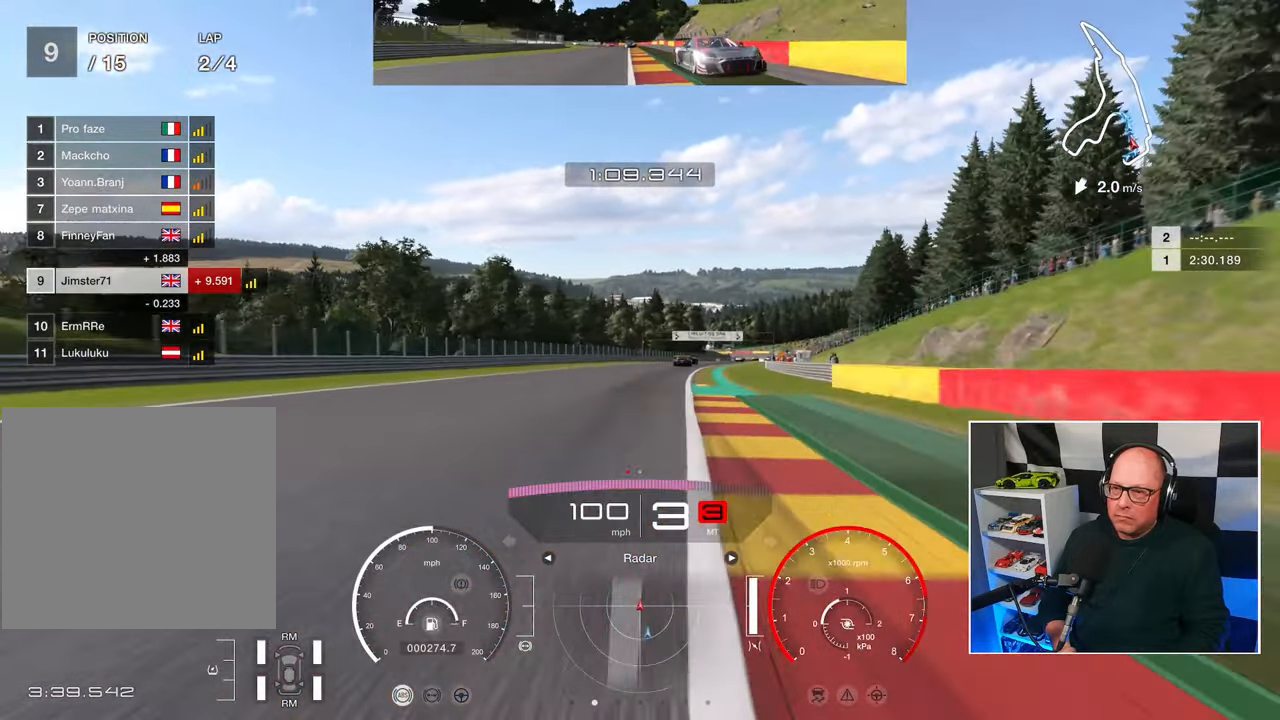
{"buttons": ["CROSS", "R2"], "left_stick": "center", "right_stick": "center", "events": [[483, "CROSS", "down"]]}
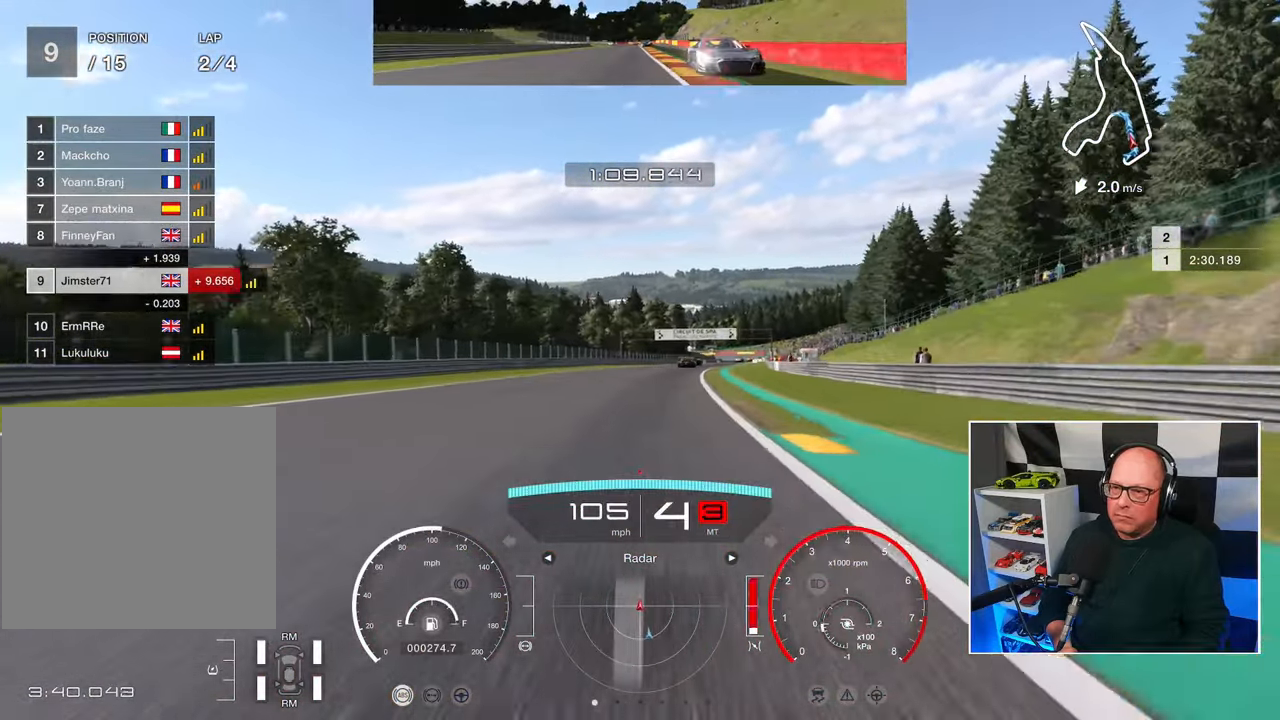
{"buttons": ["R2"], "left_stick": "center", "right_stick": "center", "events": [[100, "CROSS", "up"]]}
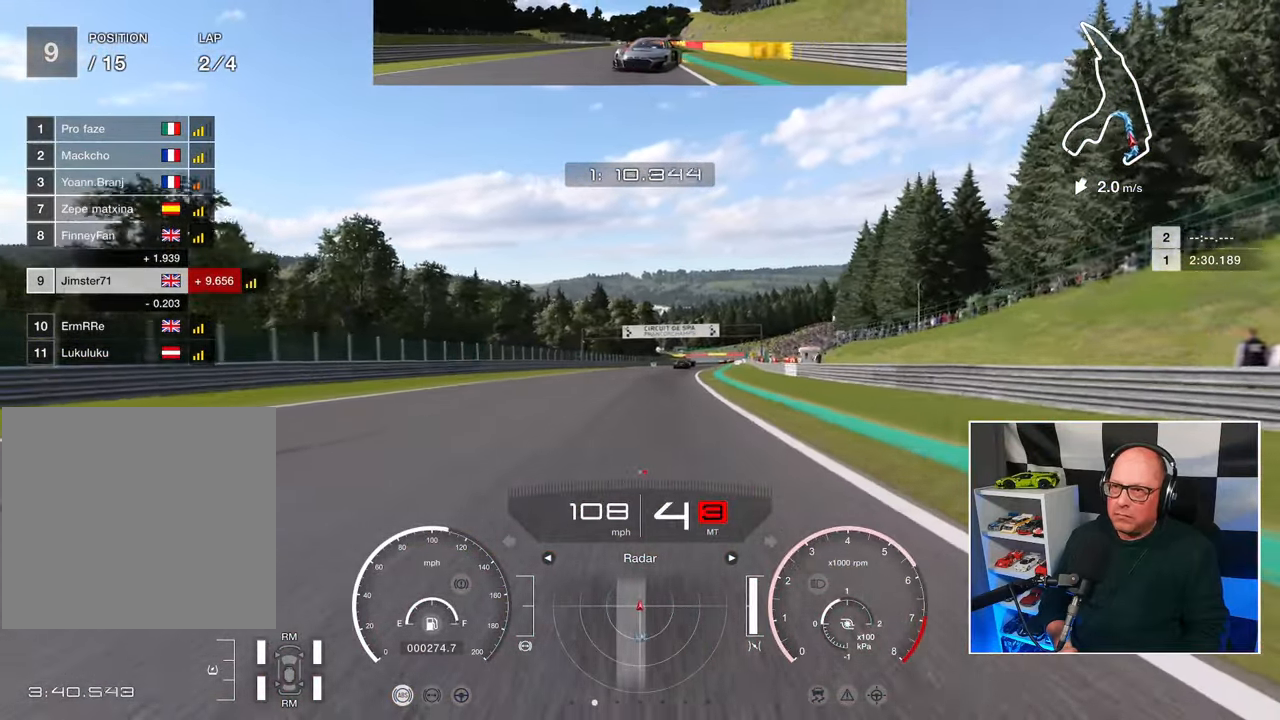
{"buttons": ["R2"], "left_stick": "center", "right_stick": "center", "events": []}
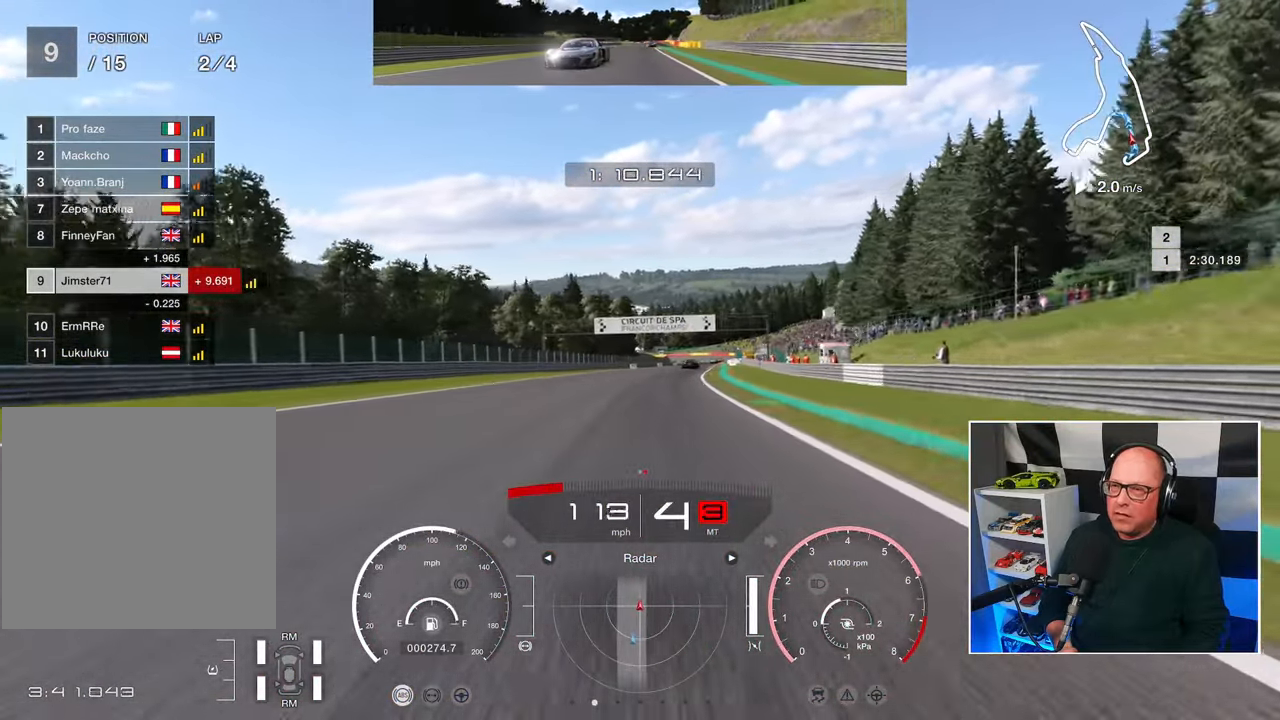
{"buttons": ["R2"], "left_stick": "center", "right_stick": "center", "events": []}
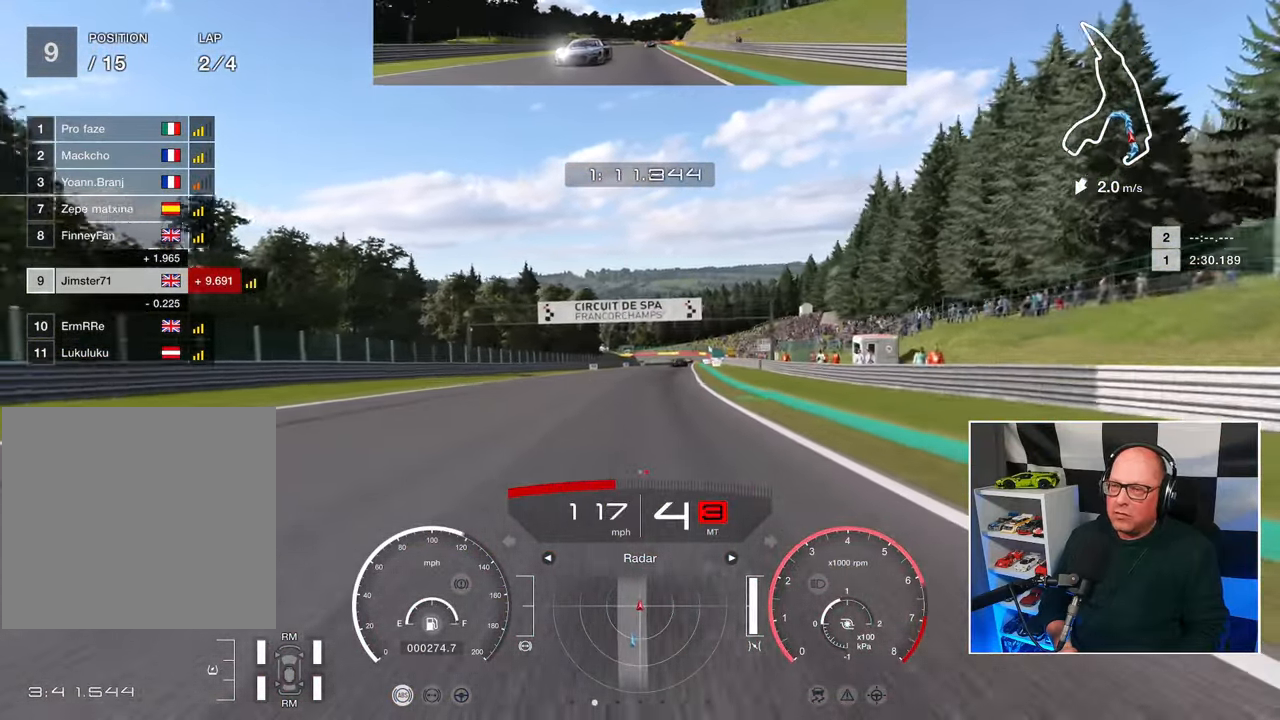
{"buttons": ["R2"], "left_stick": "center", "right_stick": "center", "events": []}
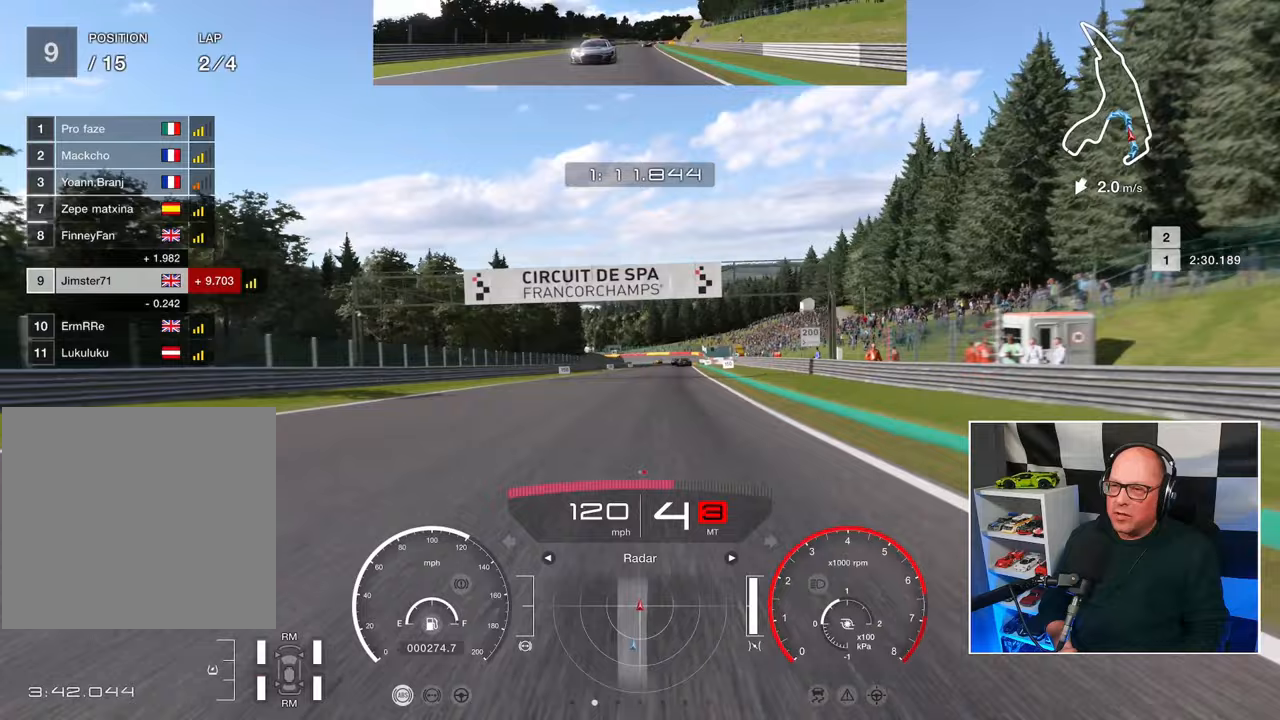
{"buttons": ["R2"], "left_stick": "center", "right_stick": "center", "events": []}
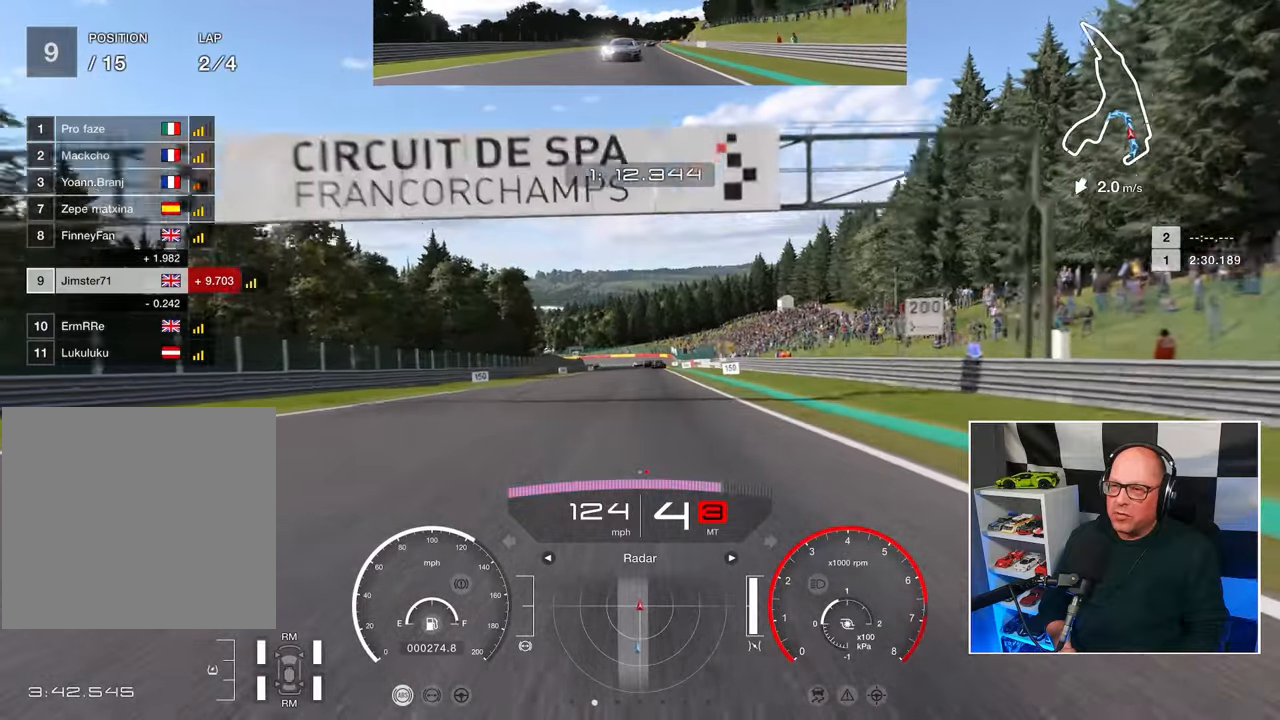
{"buttons": ["R2"], "left_stick": "center", "right_stick": "center", "events": []}
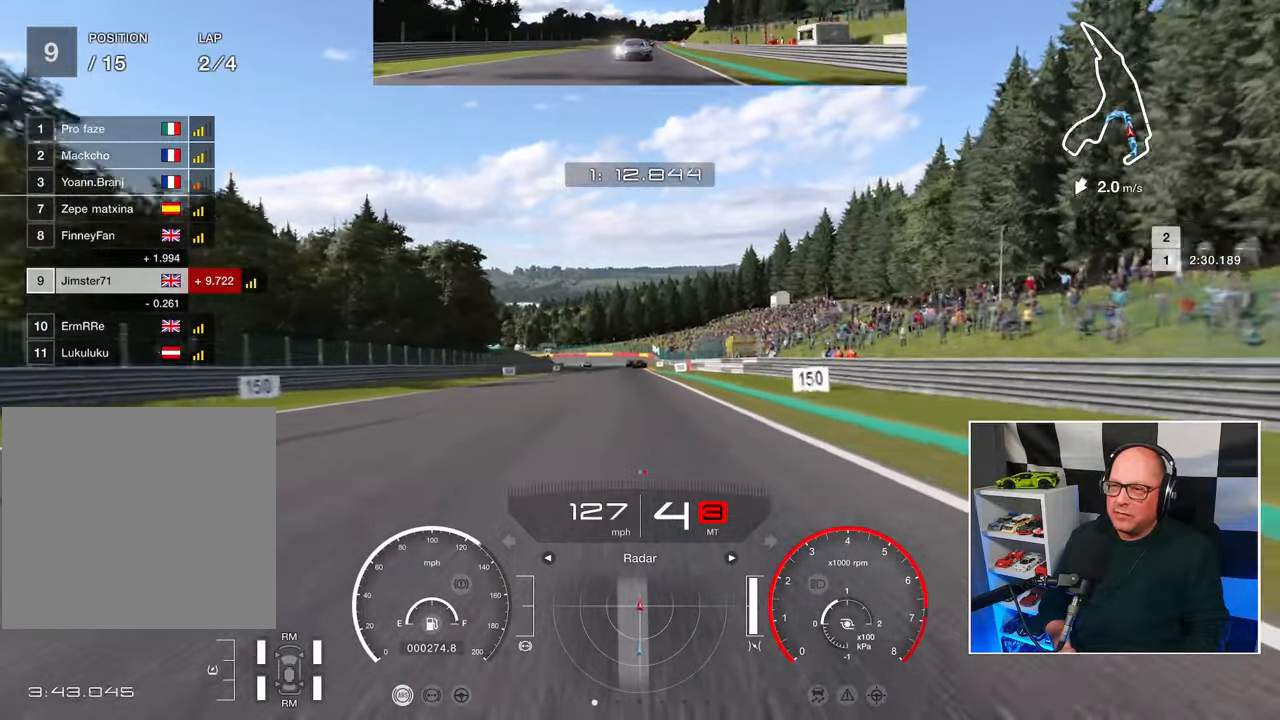
{"buttons": ["R2"], "left_stick": "center", "right_stick": "center", "events": [[83, "CROSS", "down"], [200, "CROSS", "up"]]}
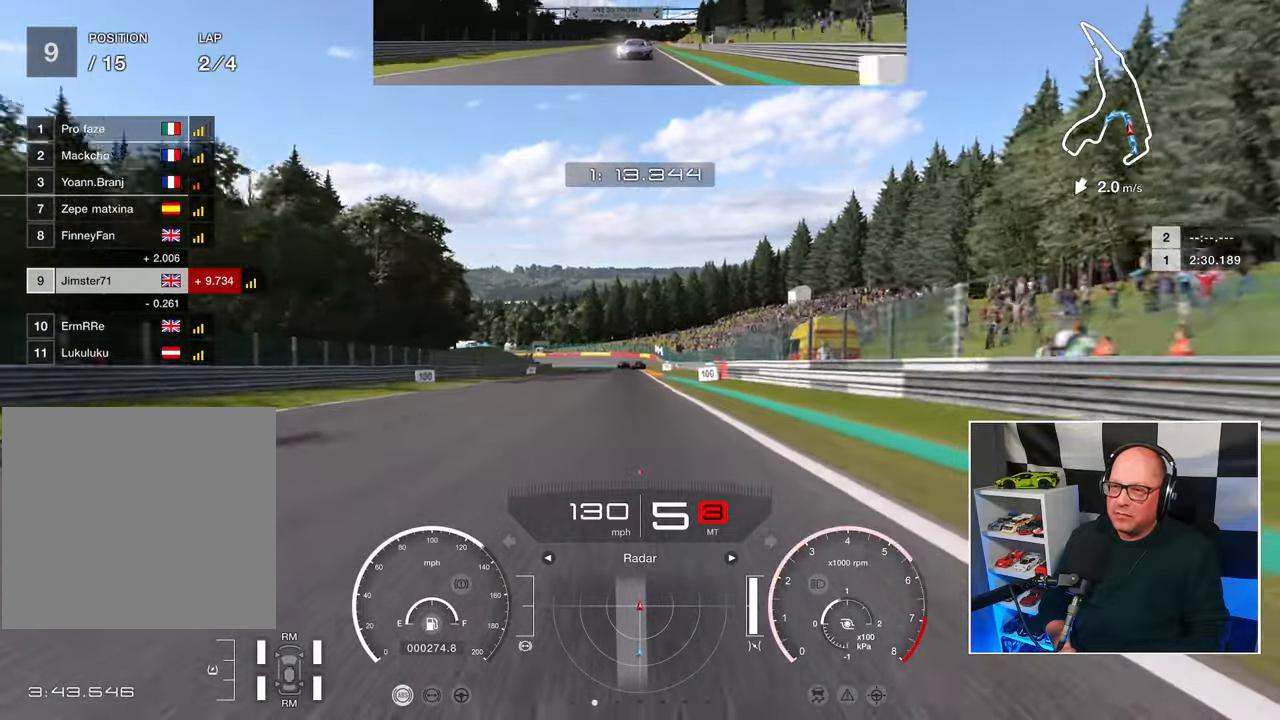
{"buttons": ["R2"], "left_stick": "center", "right_stick": "center", "events": []}
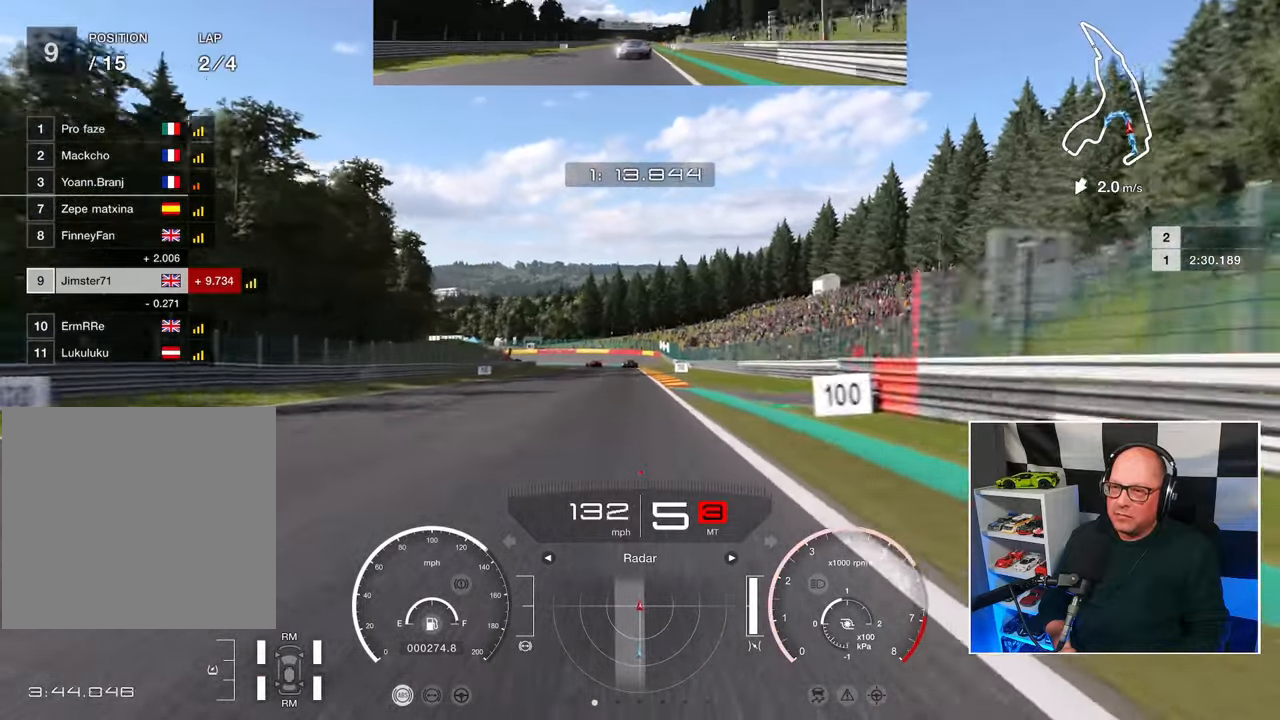
{"buttons": ["R2"], "left_stick": "center", "right_stick": "center", "events": []}
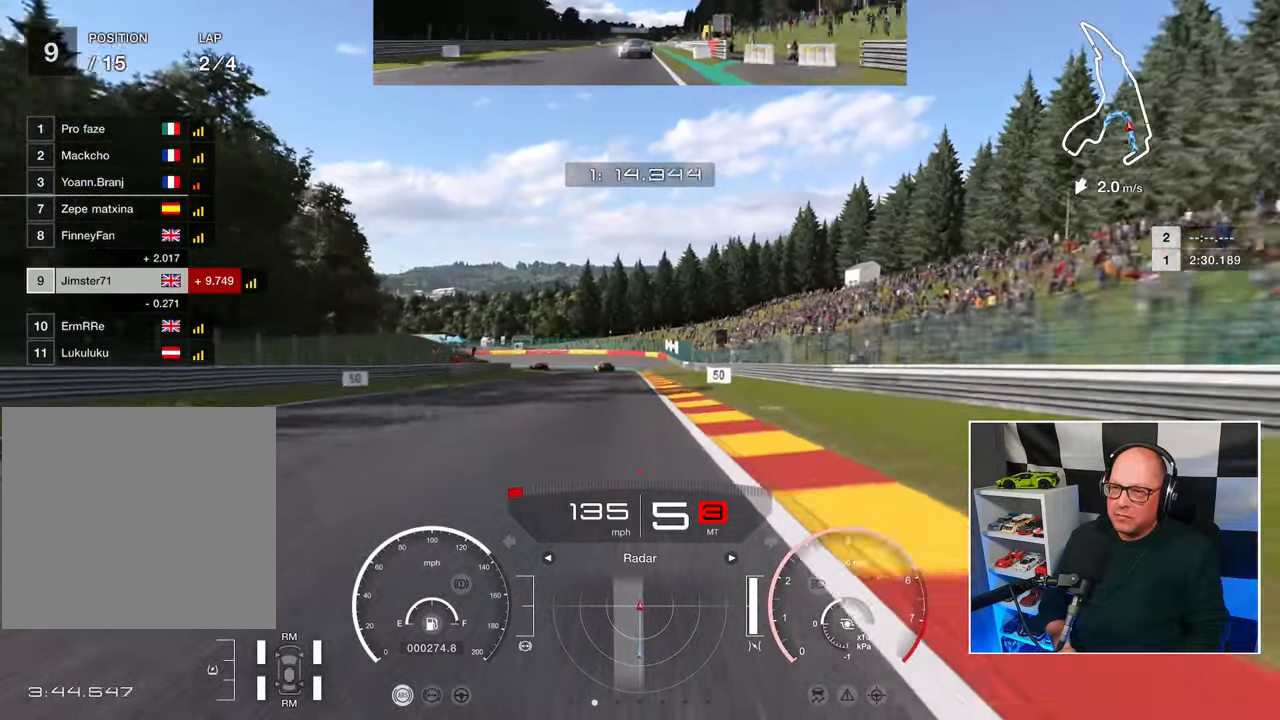
{"buttons": ["R2"], "left_stick": "center", "right_stick": "center", "events": []}
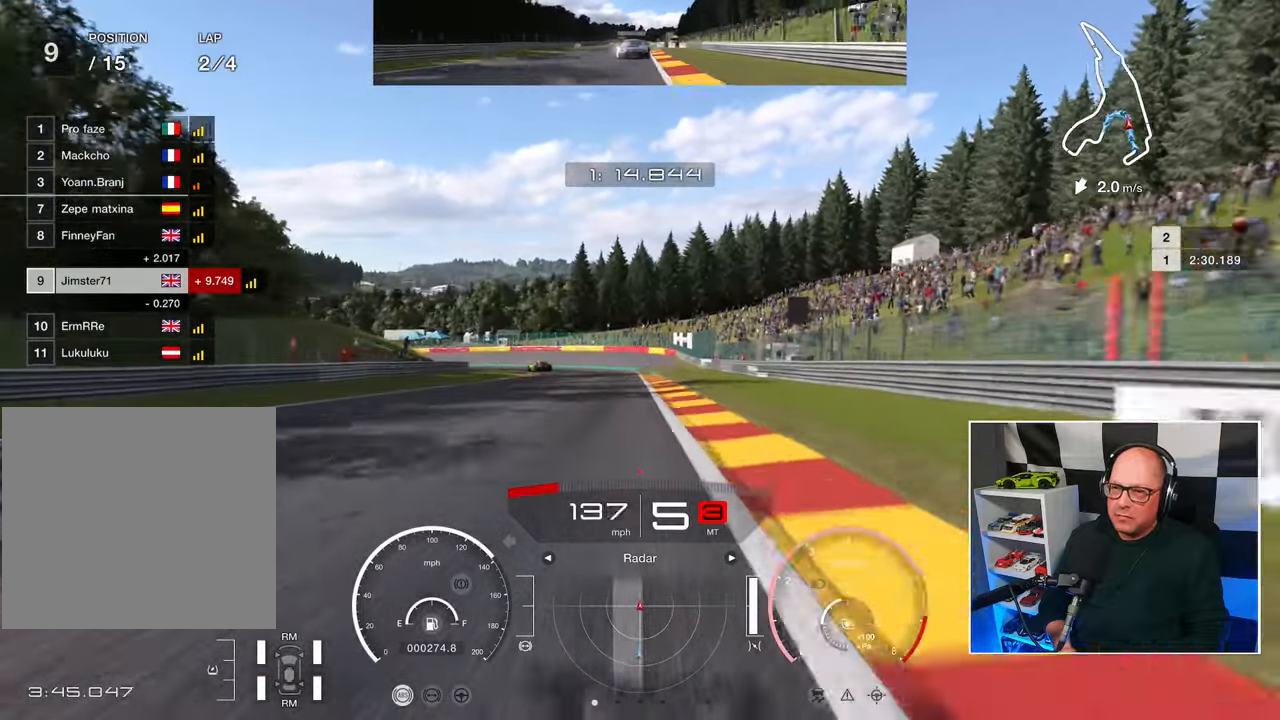
{"buttons": ["L2"], "left_stick": "center", "right_stick": "center", "events": [[150, "L2", "down"], [167, "SQUARE", "down"], [200, "R2", "up"], [267, "SQUARE", "up"]]}
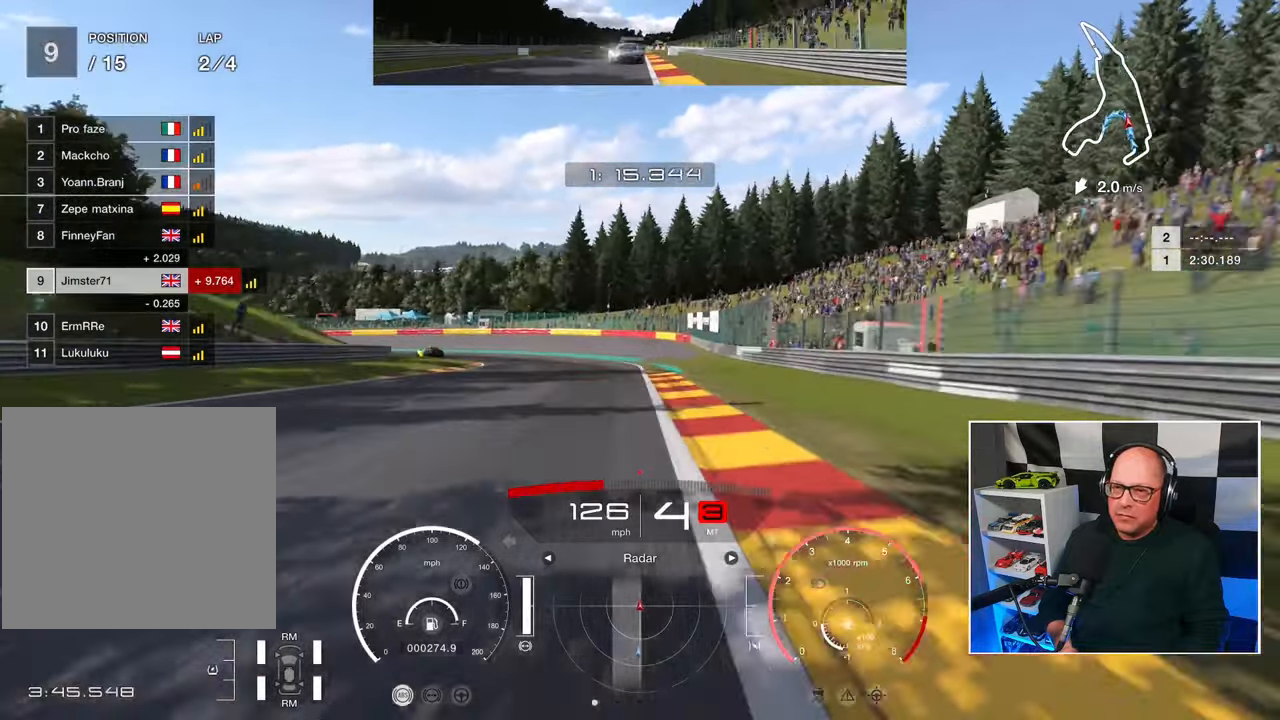
{"buttons": [], "left_stick": "up-left", "right_stick": "center", "events": [[133, "left_stick", "up-left"], [250, "L2", "up"]]}
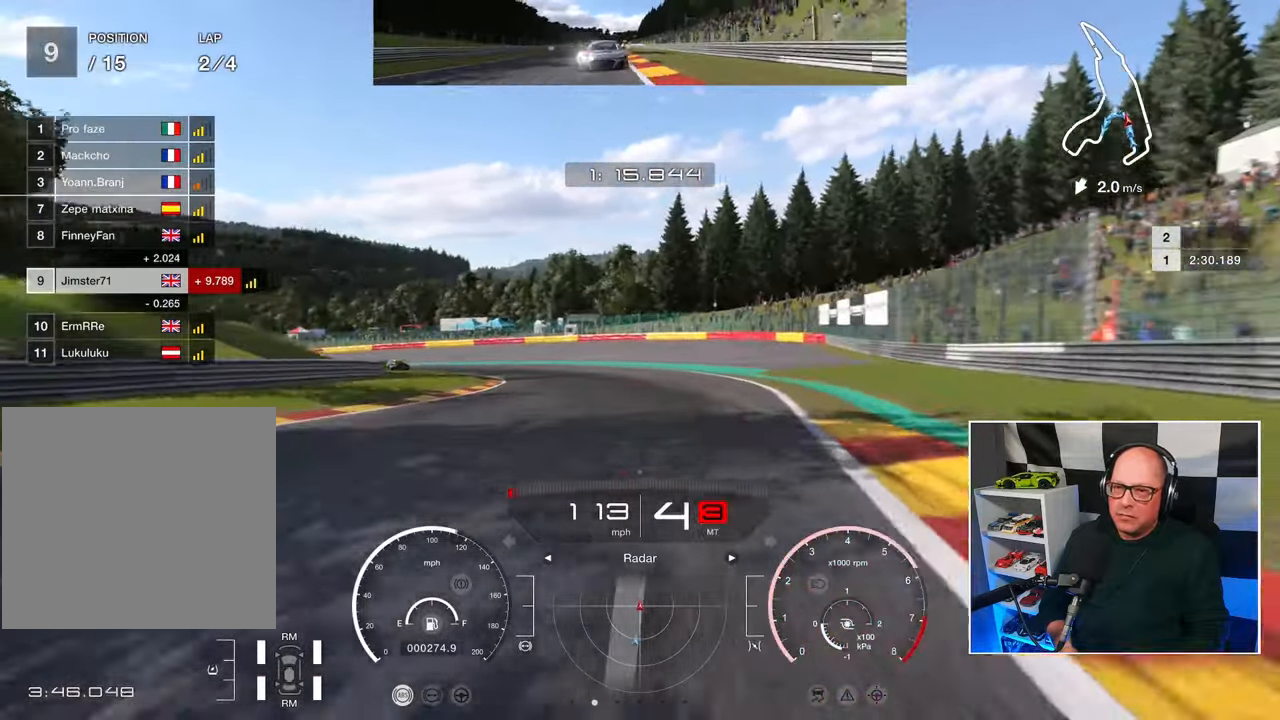
{"buttons": [], "left_stick": "up-left", "right_stick": "center", "events": []}
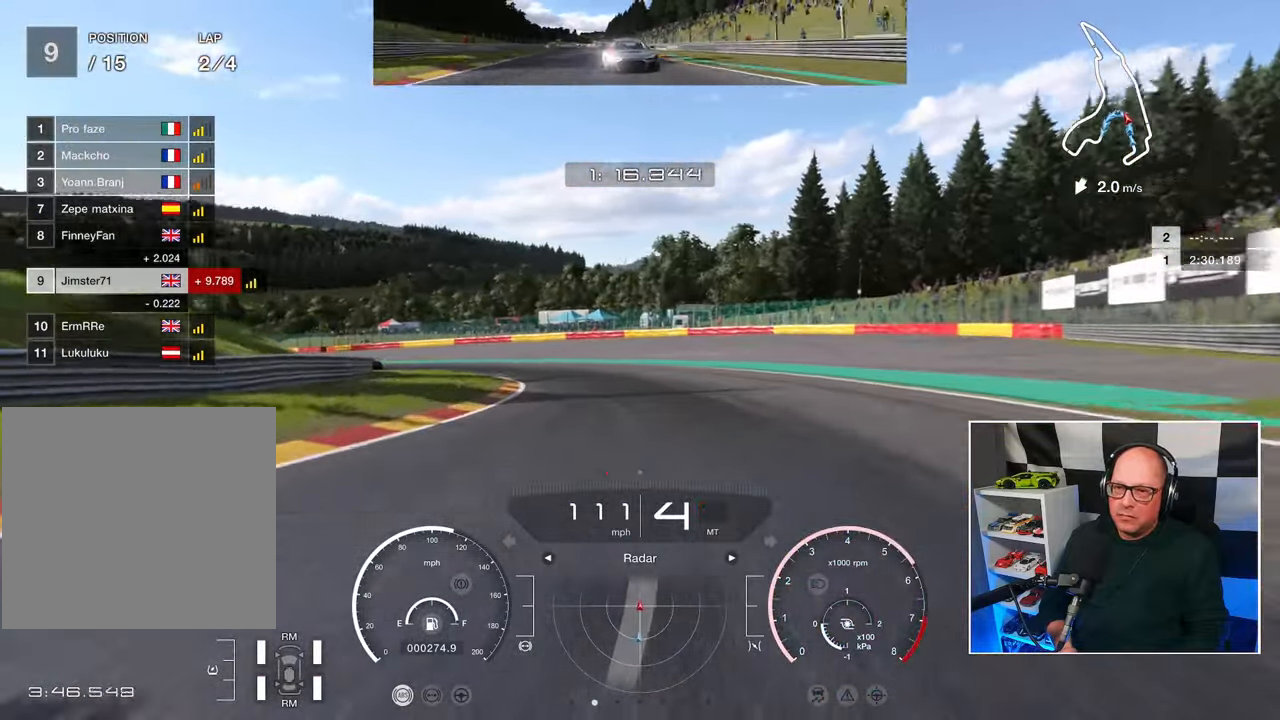
{"buttons": ["R2"], "left_stick": "up-left", "right_stick": "center", "events": [[150, "R2", "down"]]}
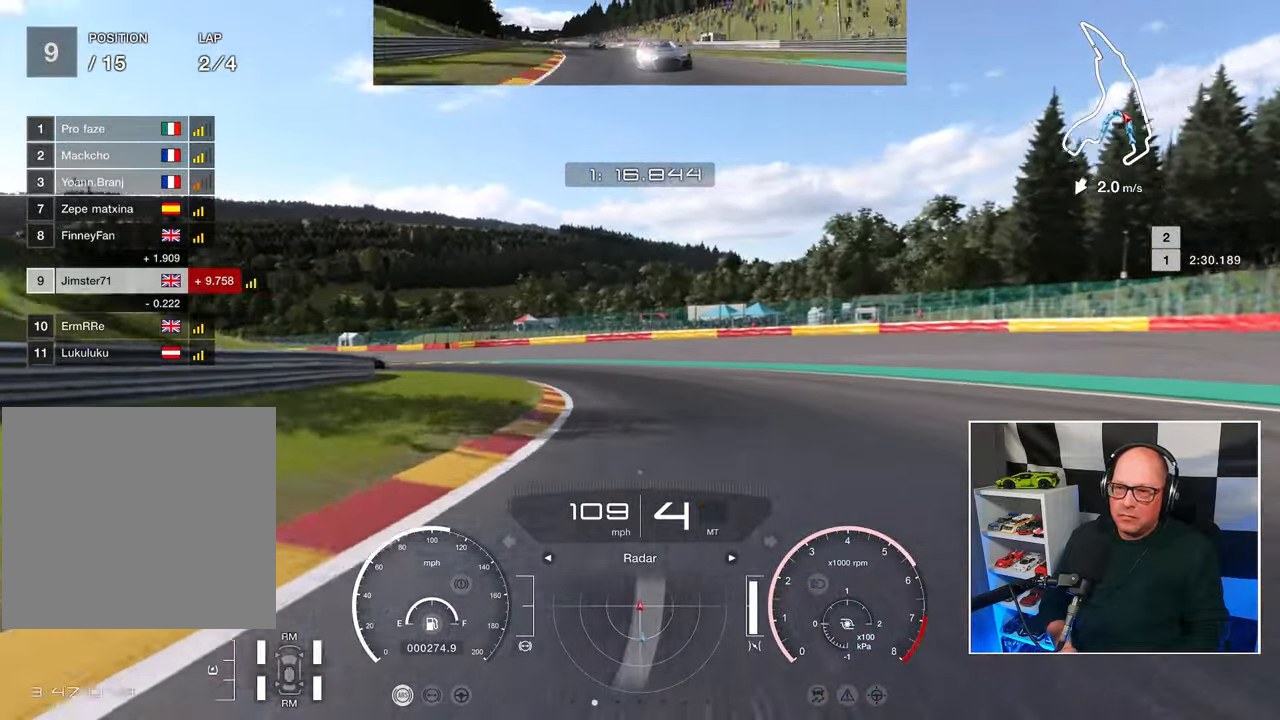
{"buttons": ["R2", "L3"], "left_stick": "left", "right_stick": "center", "events": [[283, "left_stick", "left"], [417, "L3", "down"]]}
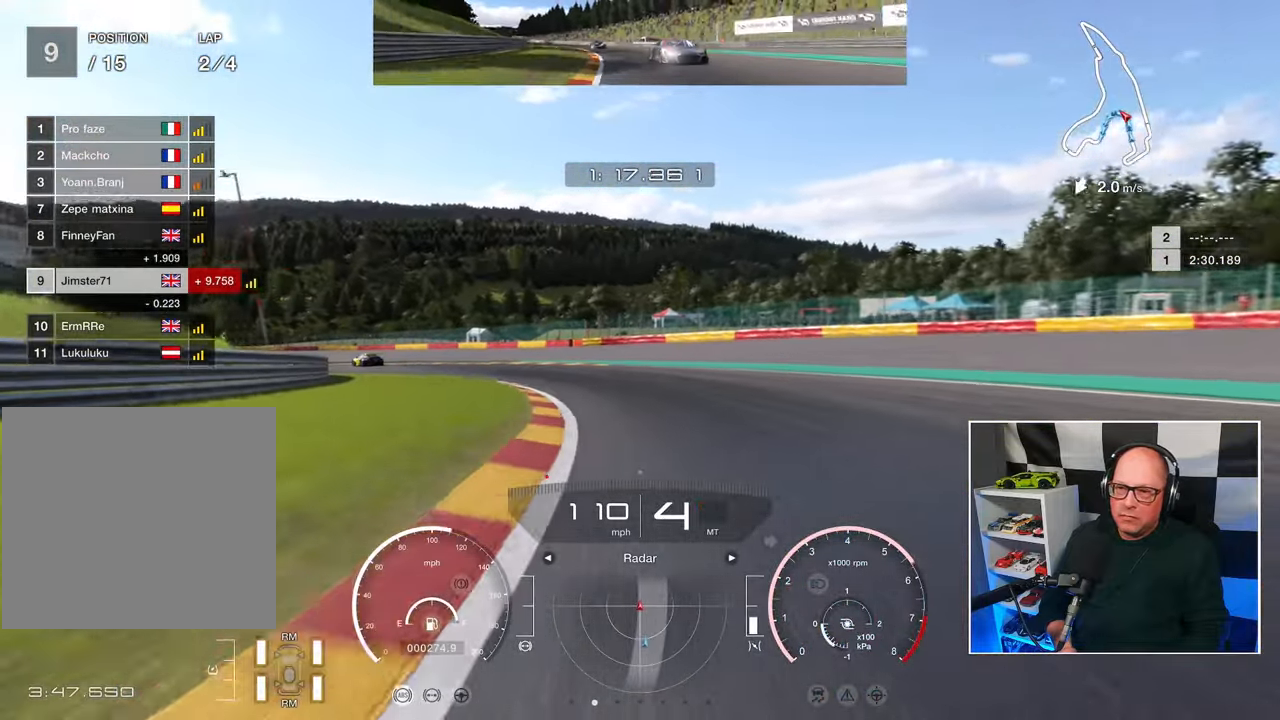
{"buttons": ["R2", "L3"], "left_stick": "left", "right_stick": "center", "events": []}